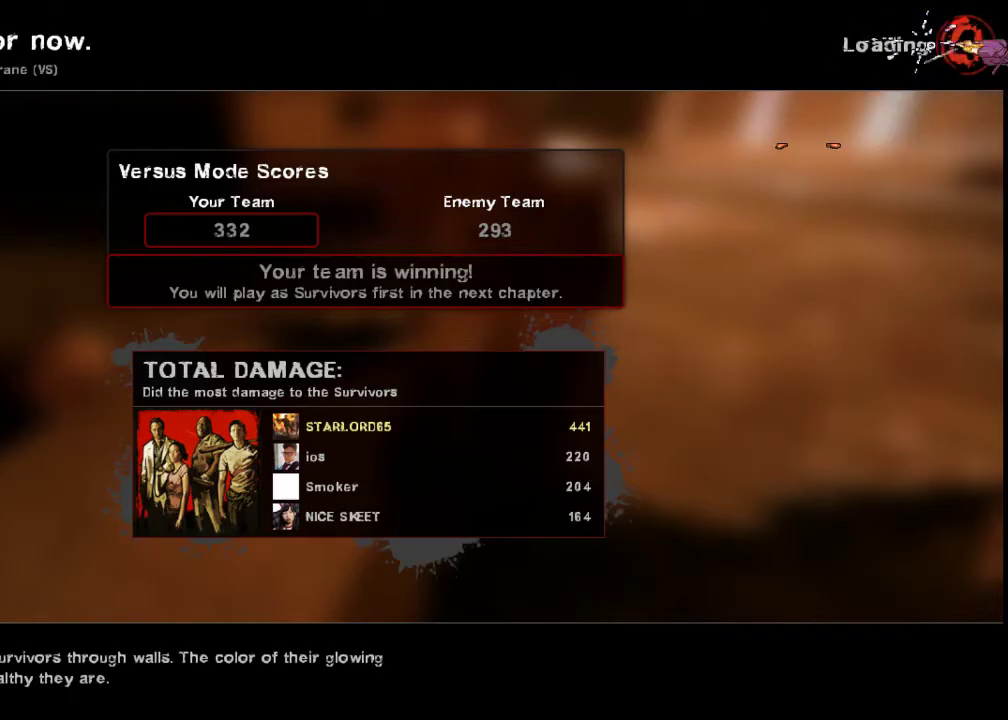
Gameplay with keyboard and mouse; each line is a JSON object with the keys and mouse buttons held at the frame after it. "events" lists presses ("down") and releases ("up") of "a", "ctrl", "d", "e", "f", "q", "r", "s", "shift", "space", "tab", "w", "mouse_left", "mouse_wheel", "mouse_right", "mouse_mb4" and "mouse_mb5" between this image and that frame as [ms after this image, input, new state], when the widget could be followed in between. "mouse_left", "mouse_wheel", "mouse_right", "mouse_mb4", "mouse_mb5" = the "left", "wheel", "right", "mb4", "mb5" buttons of the "mouse" list. No other keys are recorded. "wheel" means that the mouse wheel is clicked or scrolled. Not read: mouse_move.
{"keys": [], "mouse": [], "events": []}
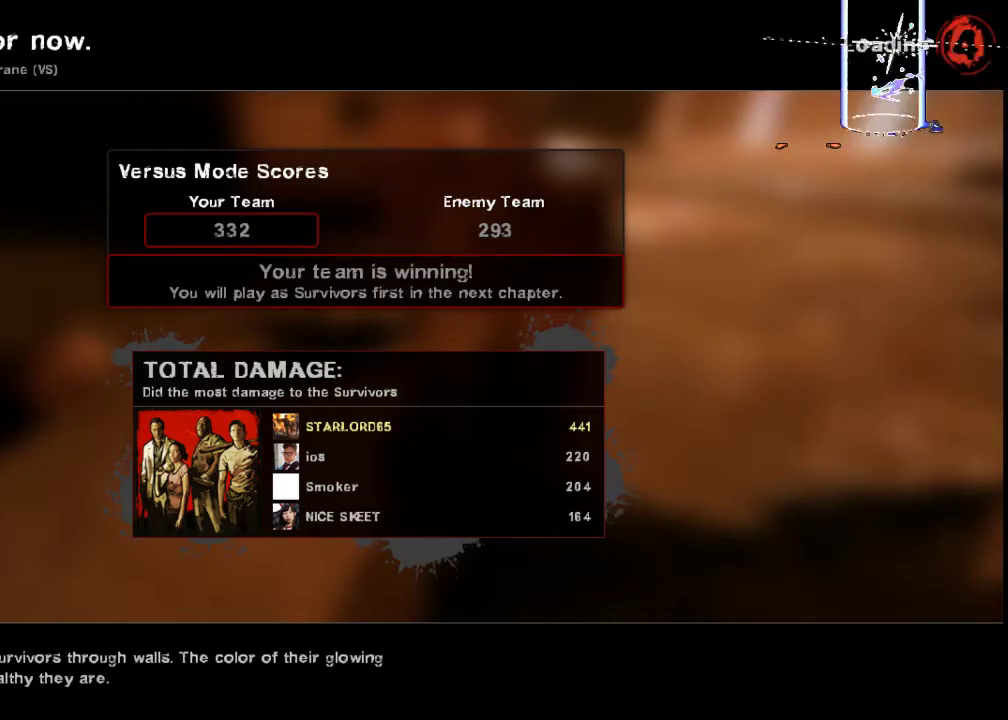
{"keys": [], "mouse": [], "events": []}
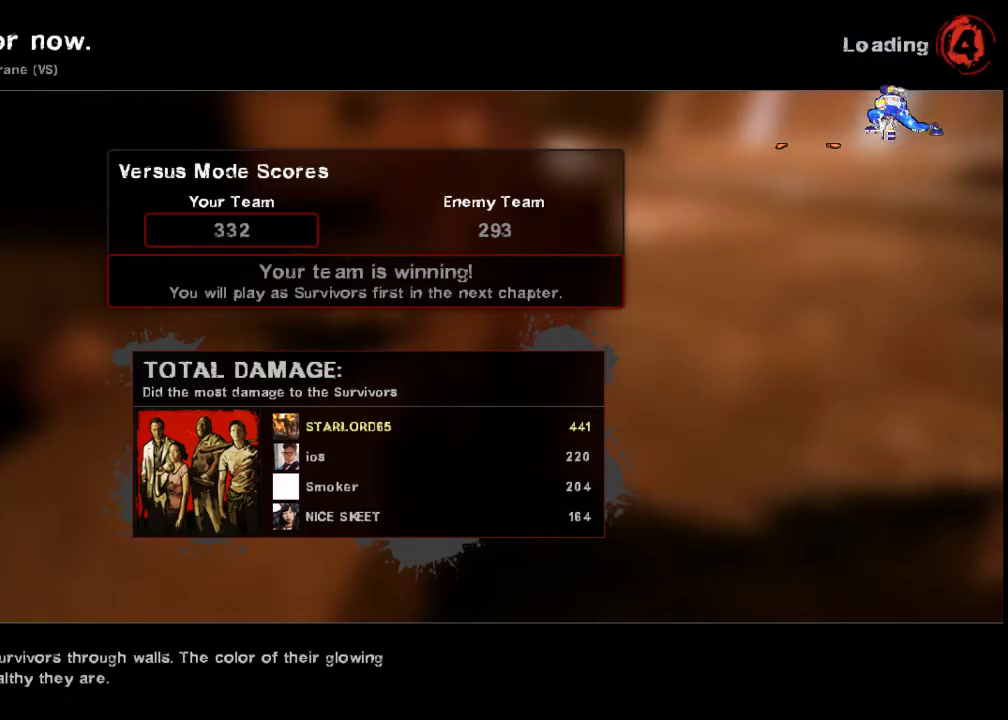
{"keys": [], "mouse": [], "events": []}
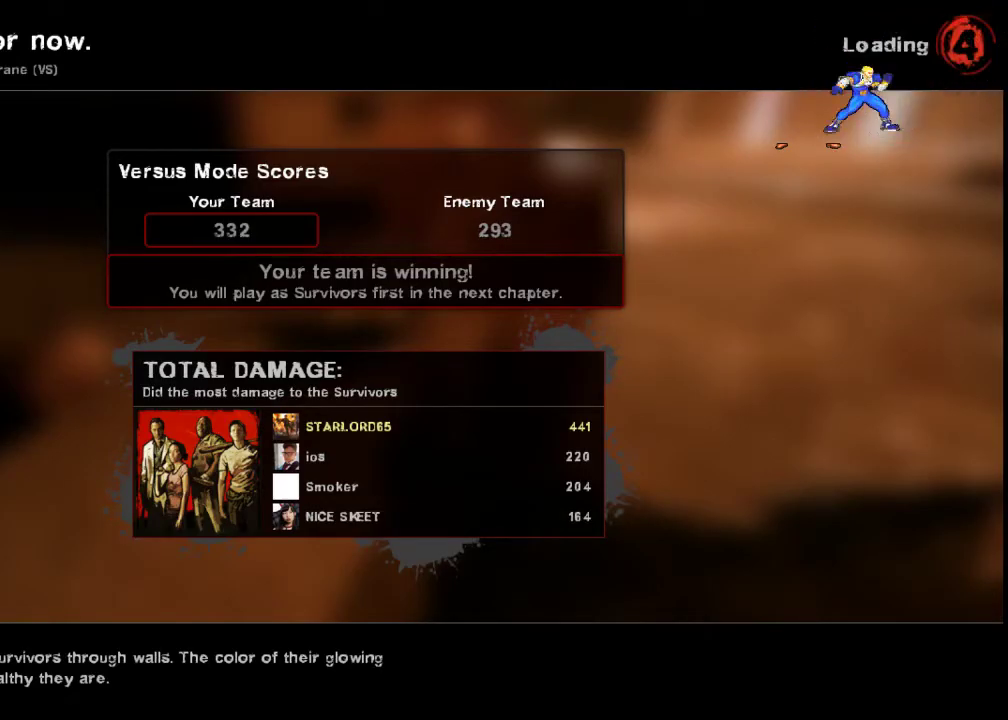
{"keys": [], "mouse": [], "events": []}
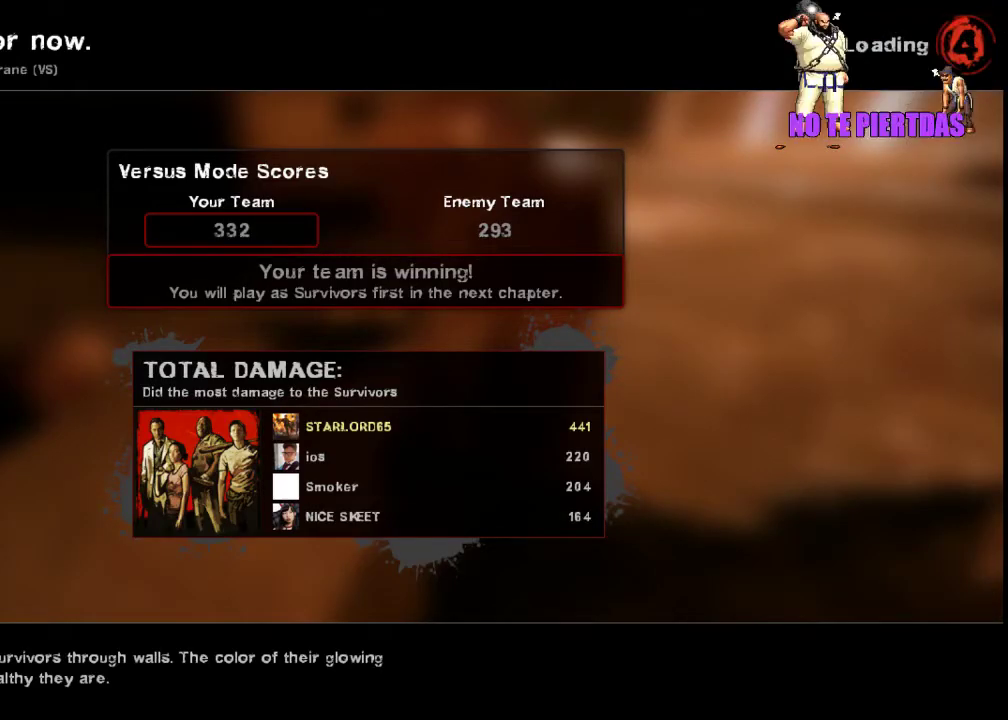
{"keys": [], "mouse": [], "events": [[67, "mouse_left", "down"], [200, "mouse_left", "up"]]}
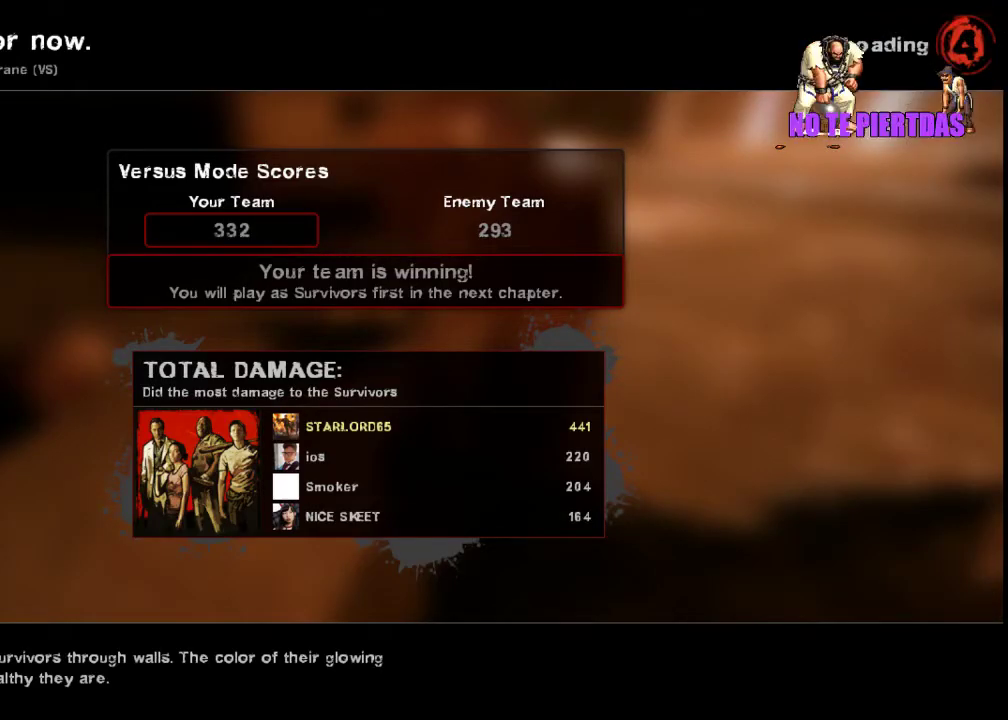
{"keys": [], "mouse": [], "events": []}
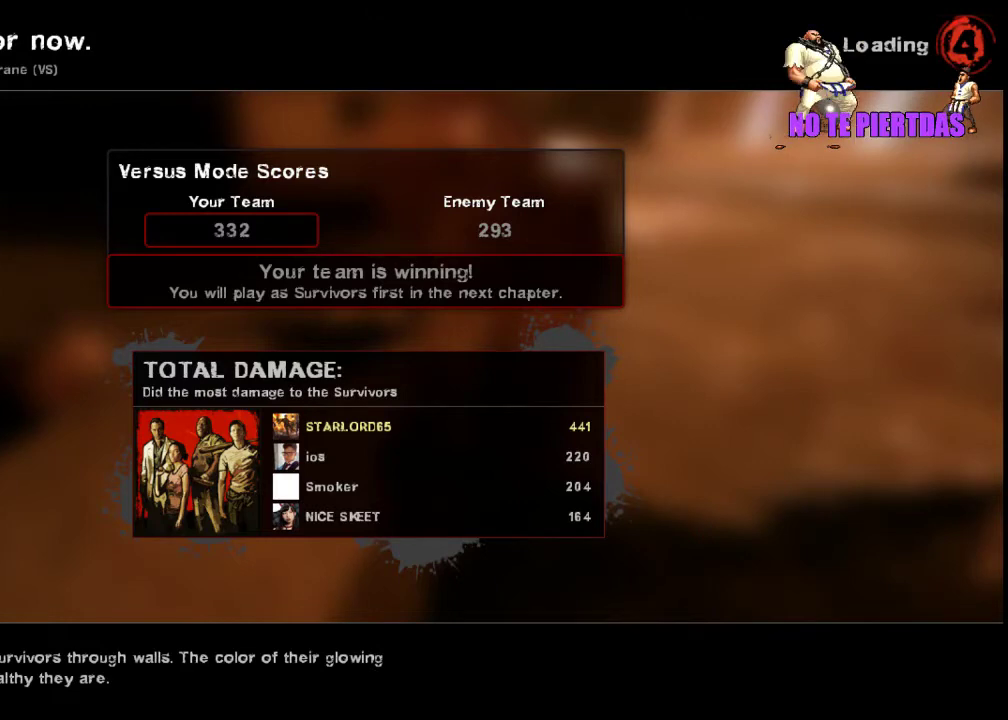
{"keys": [], "mouse": [], "events": []}
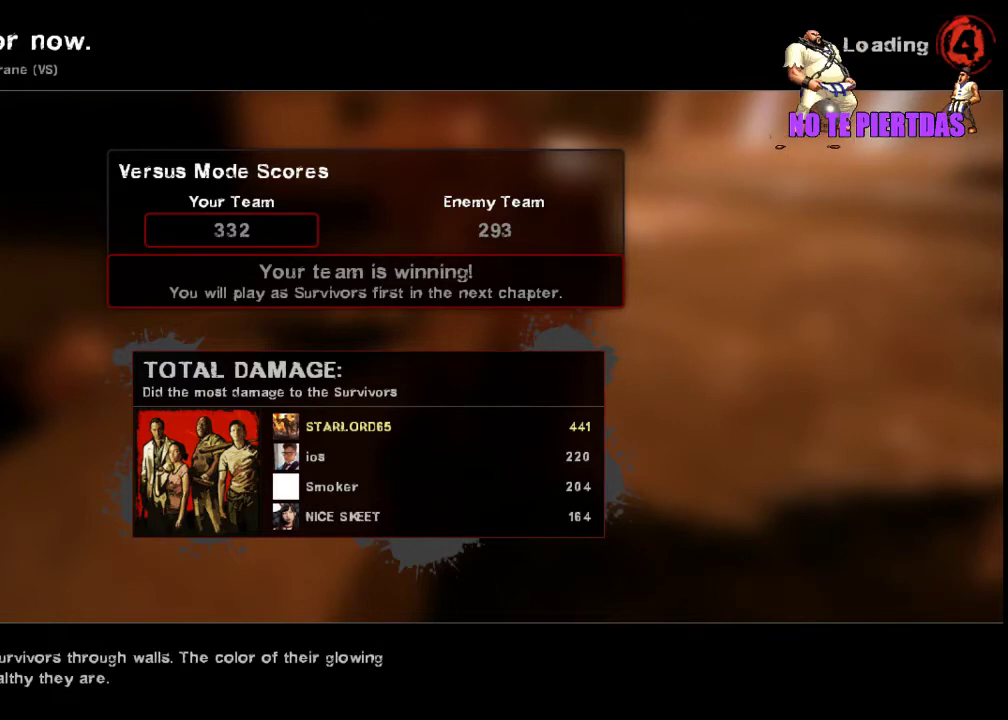
{"keys": [], "mouse": [], "events": []}
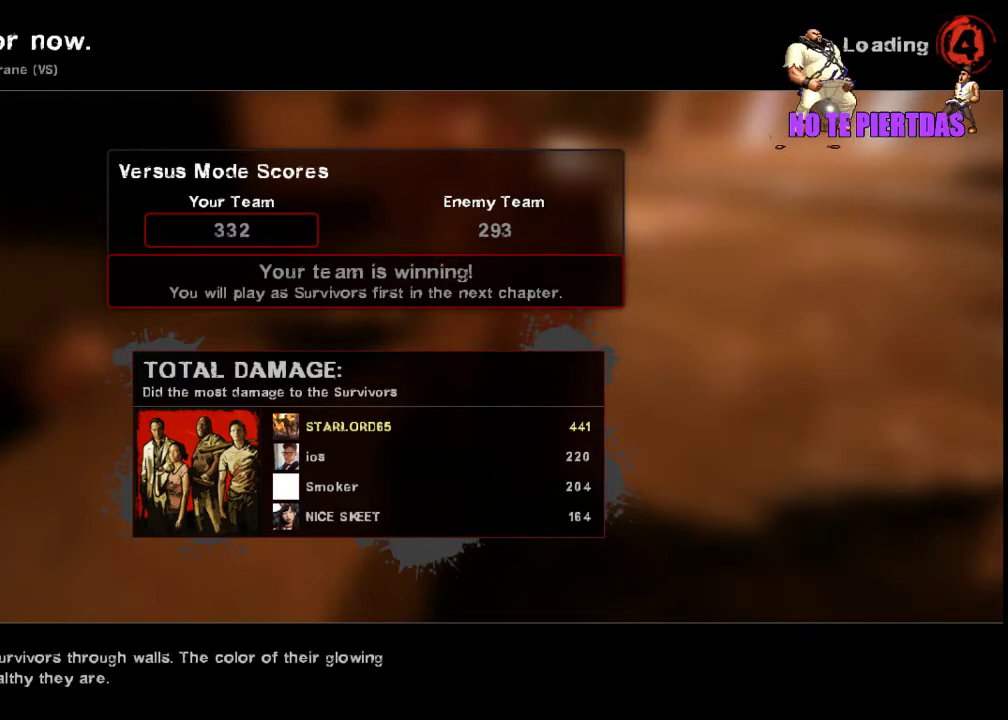
{"keys": [], "mouse": [], "events": []}
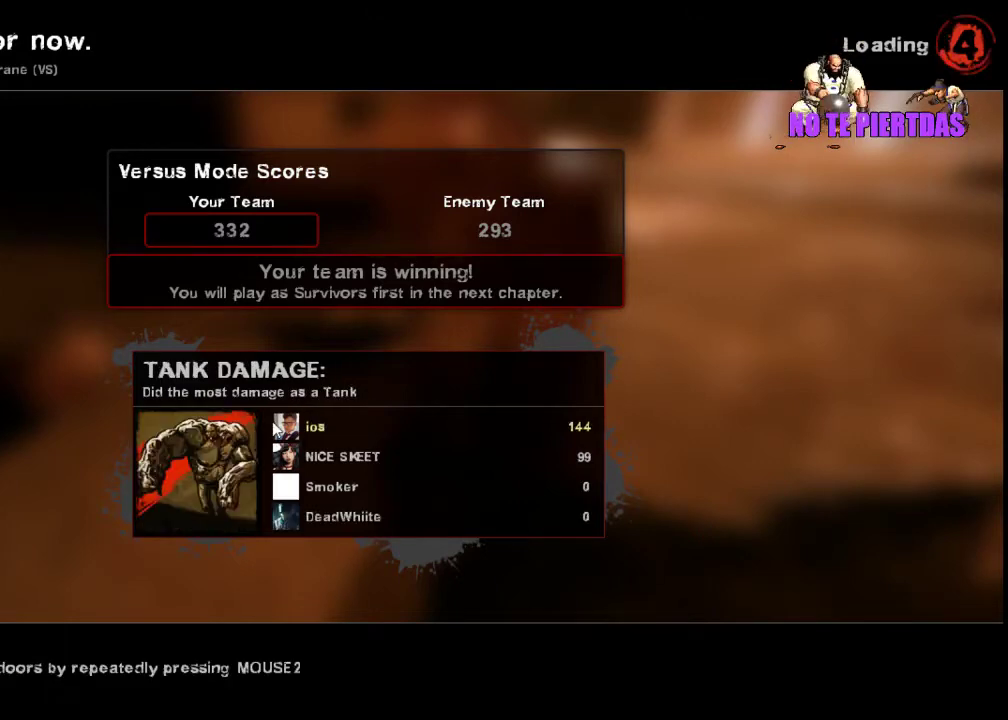
{"keys": [], "mouse": [], "events": []}
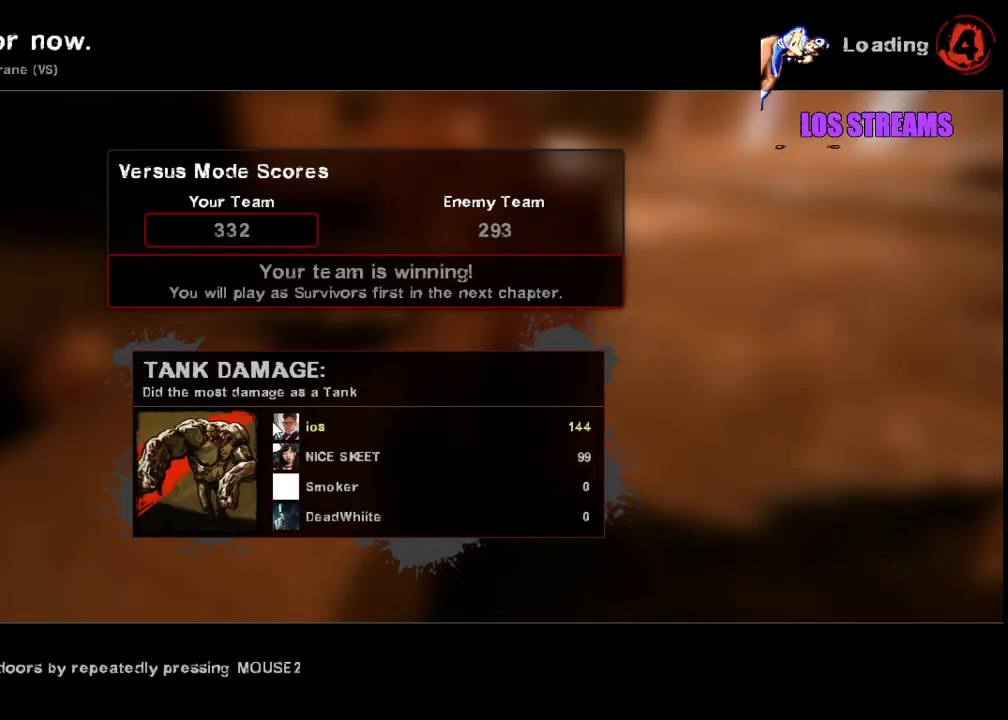
{"keys": [], "mouse": [], "events": []}
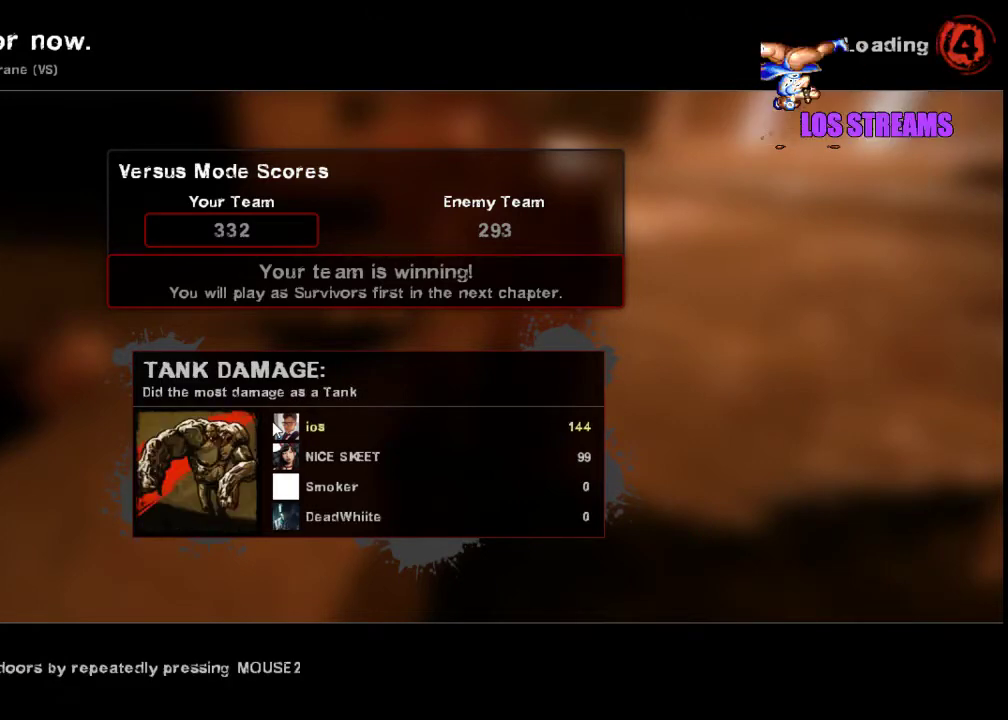
{"keys": [], "mouse": [], "events": []}
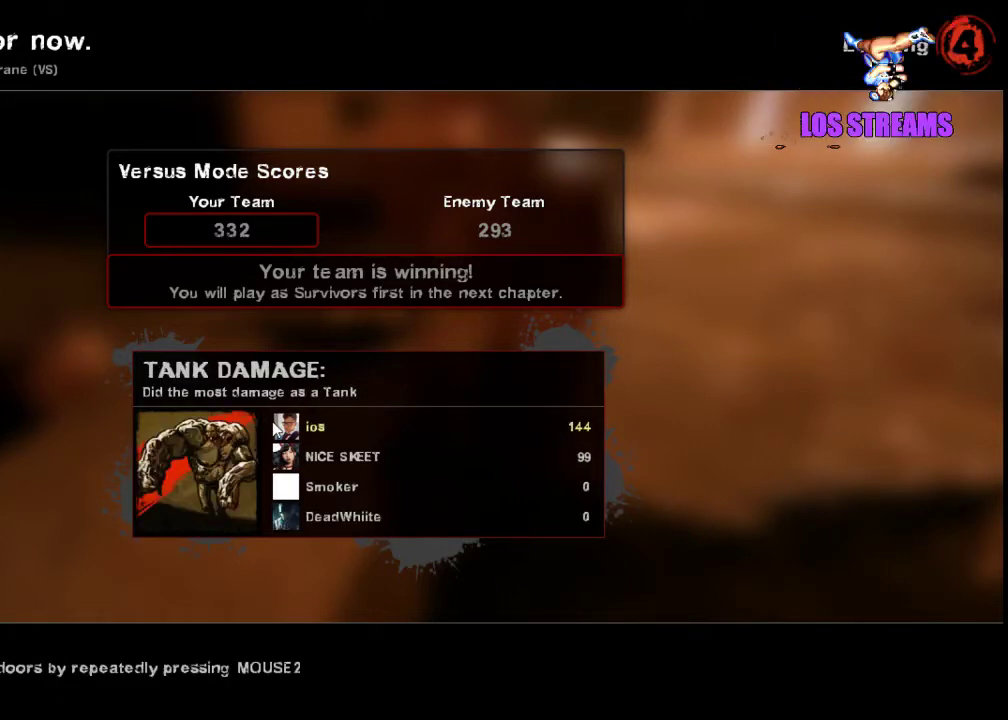
{"keys": [], "mouse": [], "events": []}
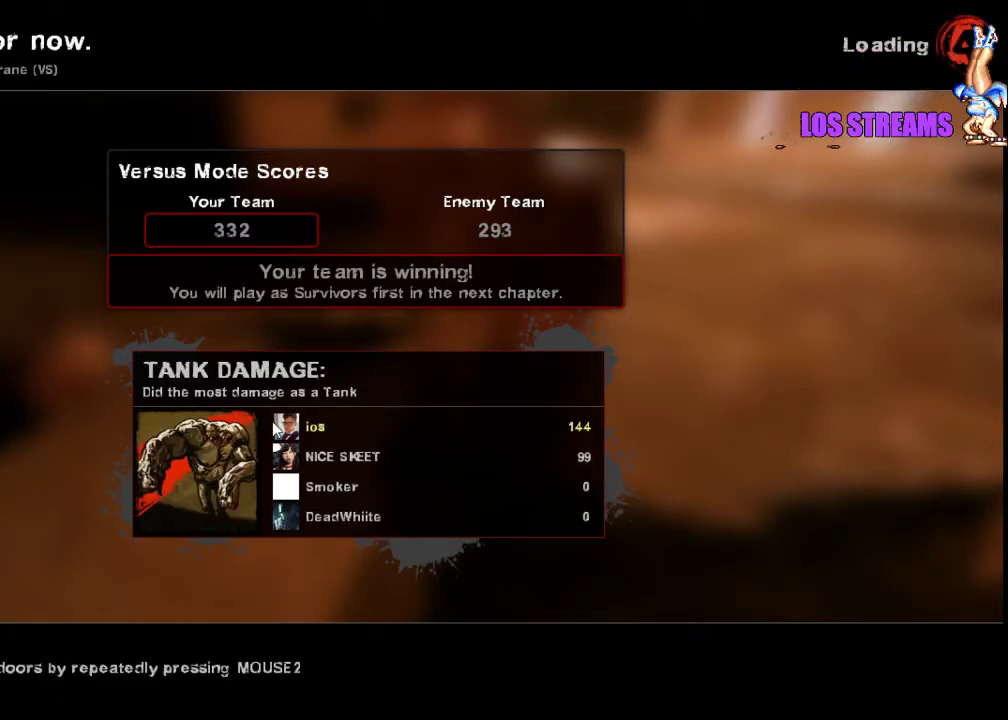
{"keys": [], "mouse": [], "events": []}
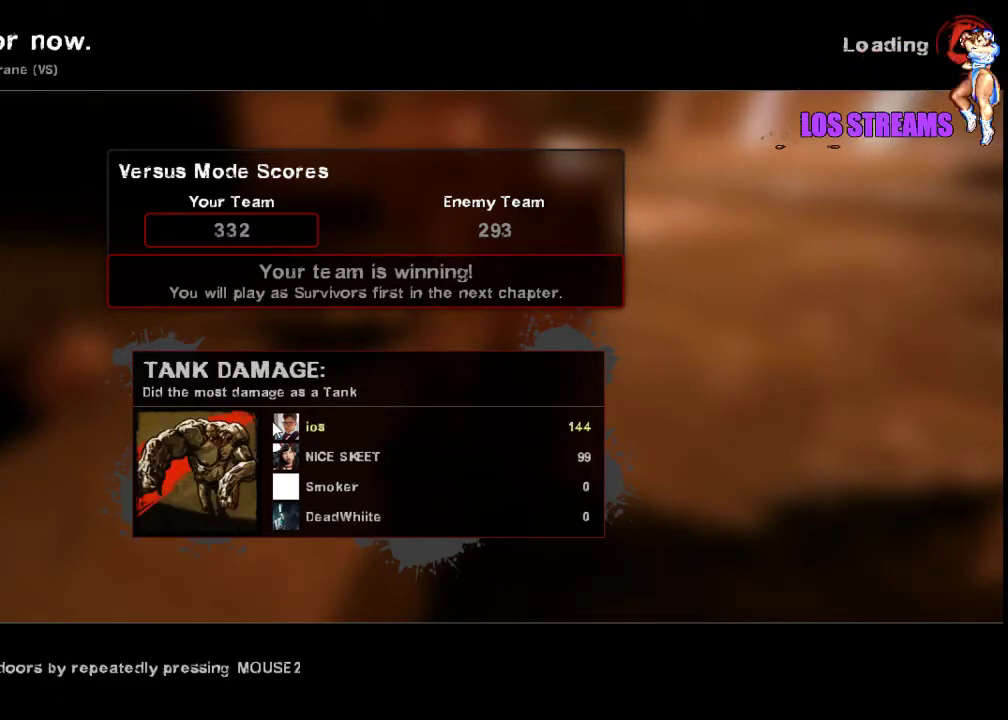
{"keys": [], "mouse": [], "events": []}